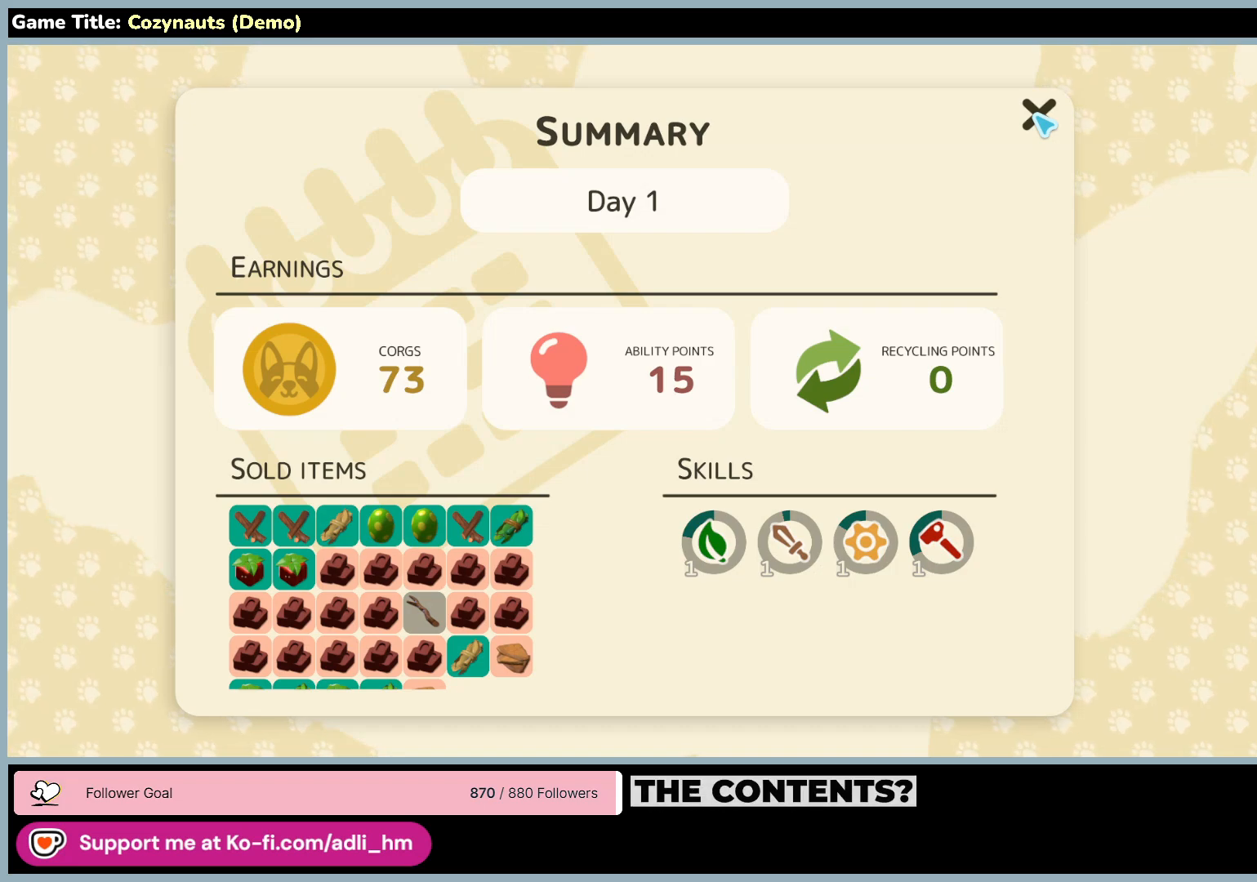
Gameplay with keyboard and mouse; each line is a JSON object with the keys and mouse buttons held at the frame after it. "events" lists presses ("down") and releases ("up") of "0", "1", "2", "3", "4", "5", "6", "7", "8", "9", "a", "alt", "b", "c", "caps_lock", "ctrl", "d", "down", "e", "escape", "f", "f1", "f2", "f3", "f4", "f5", "f6", "f7", "f8", "g", "h", "i", "j", "k", "l", "left", "m", "n", "o", "p", "q", "r", "return", "right", "s", "shift", "space", "t", "tab", "tilde", "u", "up", "v", "w", "x", "y", "z", "mouse_left", "mouse_wheel" and "mouse_right" between this image and that frame as [ms after this image, input, new state], when the widget could be followed in between. "mouse_left", "mouse_wheel", "mouse_right" = the "left", "wheel", "right" buttons of the "mouse" list. No other keys are recorded. "wheel" means that the mouse wheel is clicked or scrolled. Mouse movement is not recorded.
{"keys": [], "mouse": [], "events": [[200, "mouse_left", "down"], [483, "mouse_left", "up"]]}
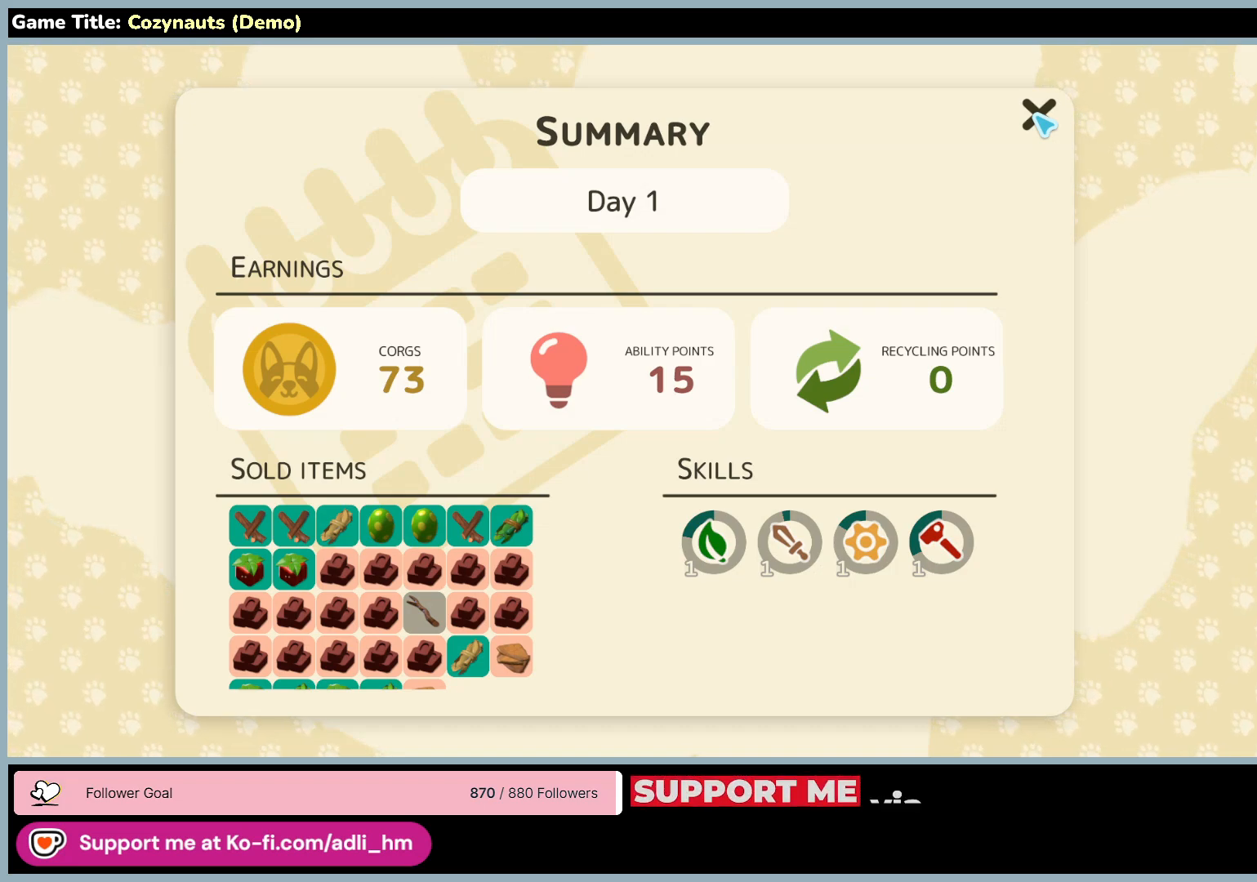
{"keys": [], "mouse": [], "events": []}
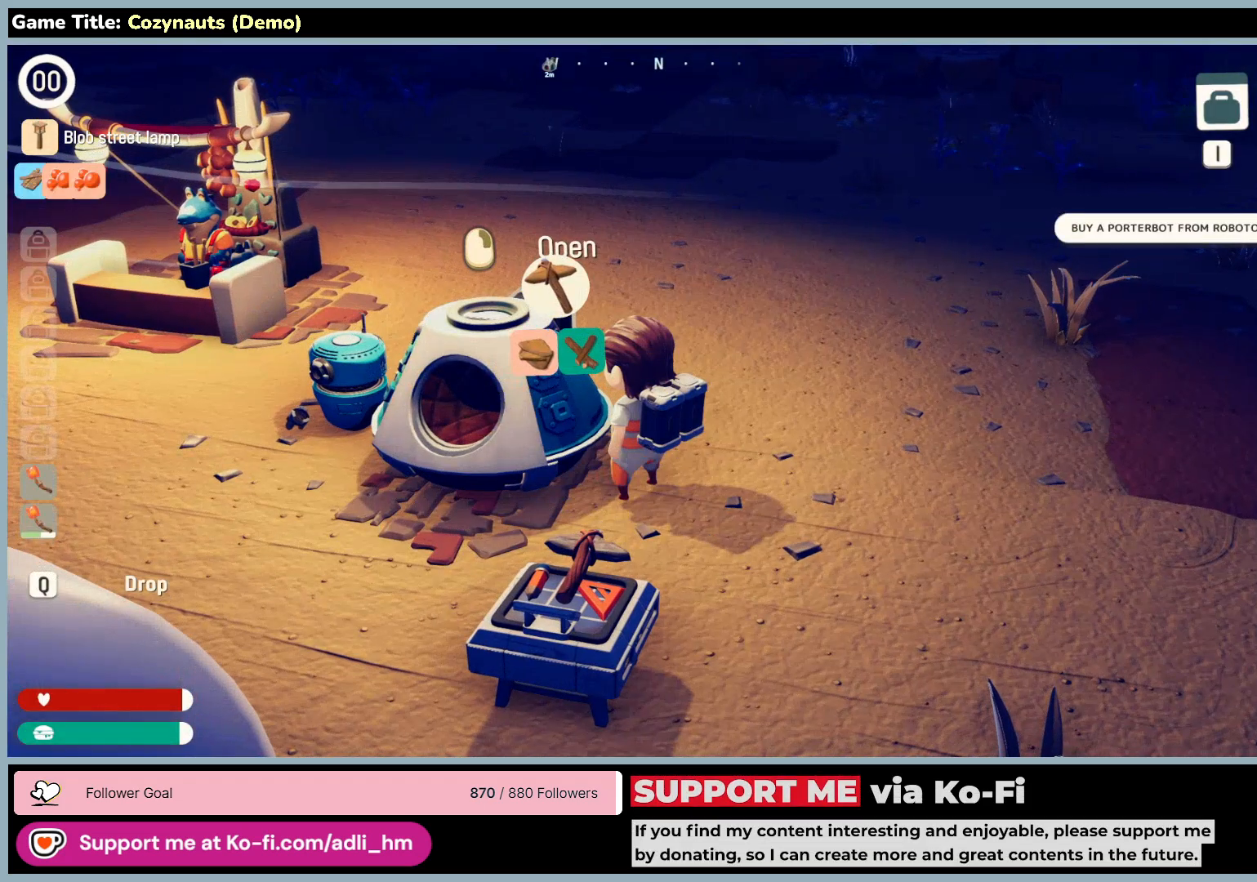
{"keys": [], "mouse": [], "events": []}
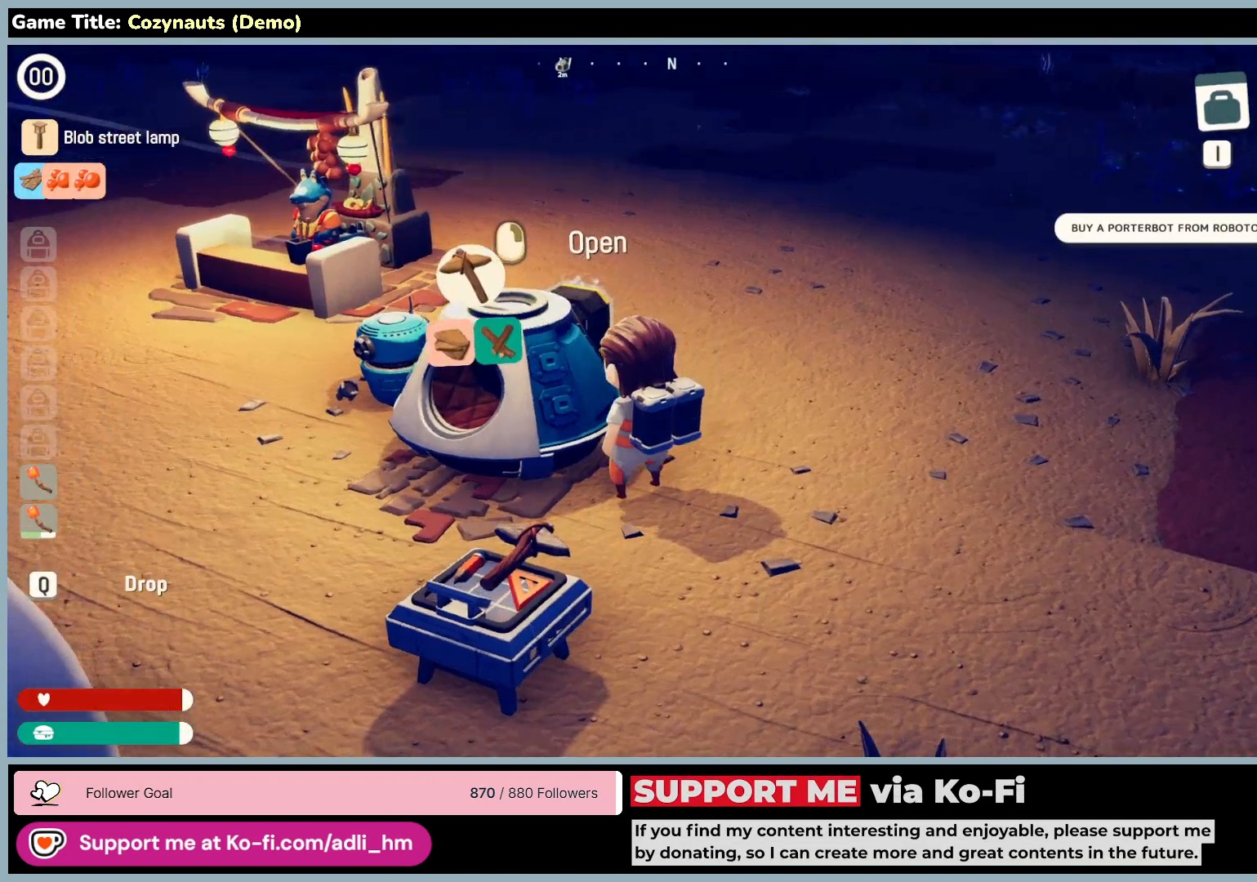
{"keys": ["s"], "mouse": [], "events": [[366, "s", "down"]]}
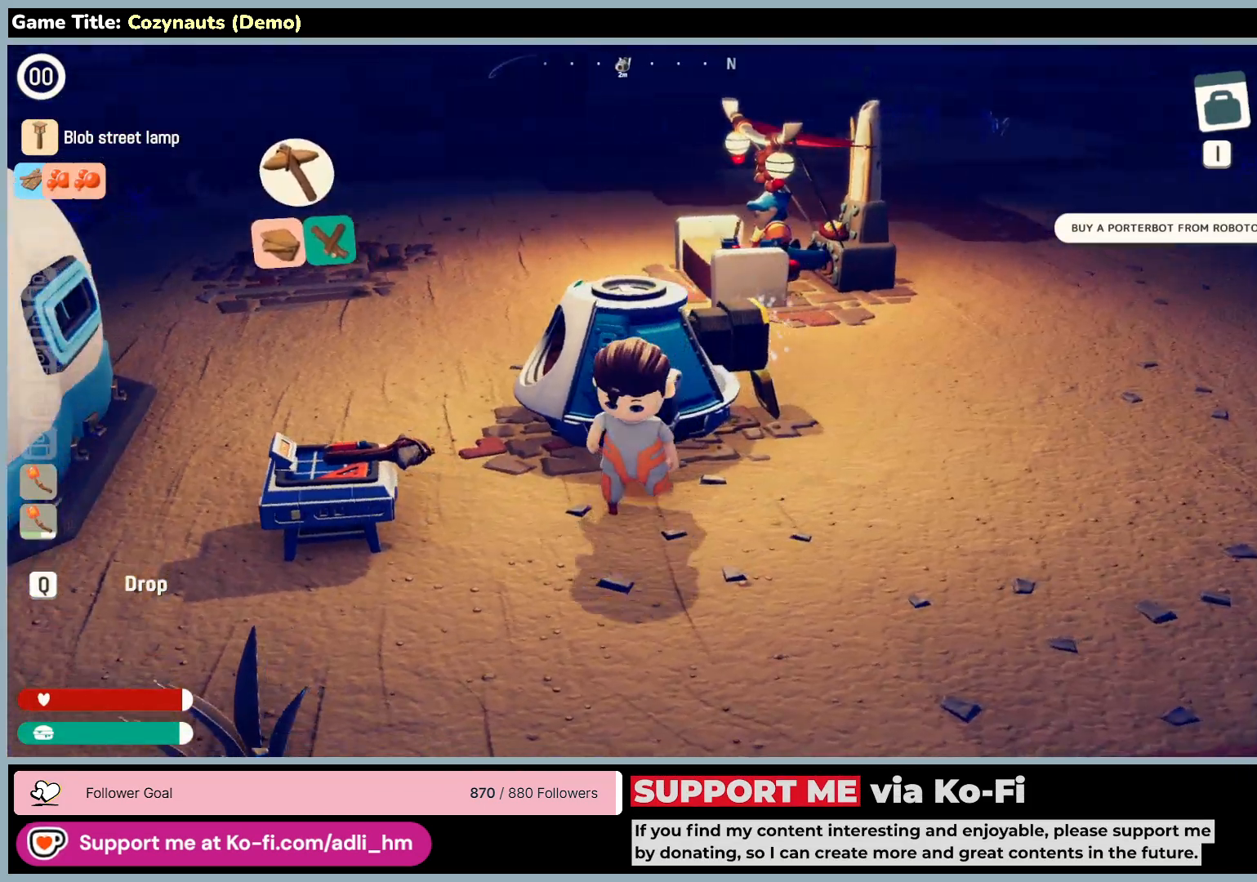
{"keys": ["a"], "mouse": [], "events": [[183, "a", "down"], [416, "s", "up"]]}
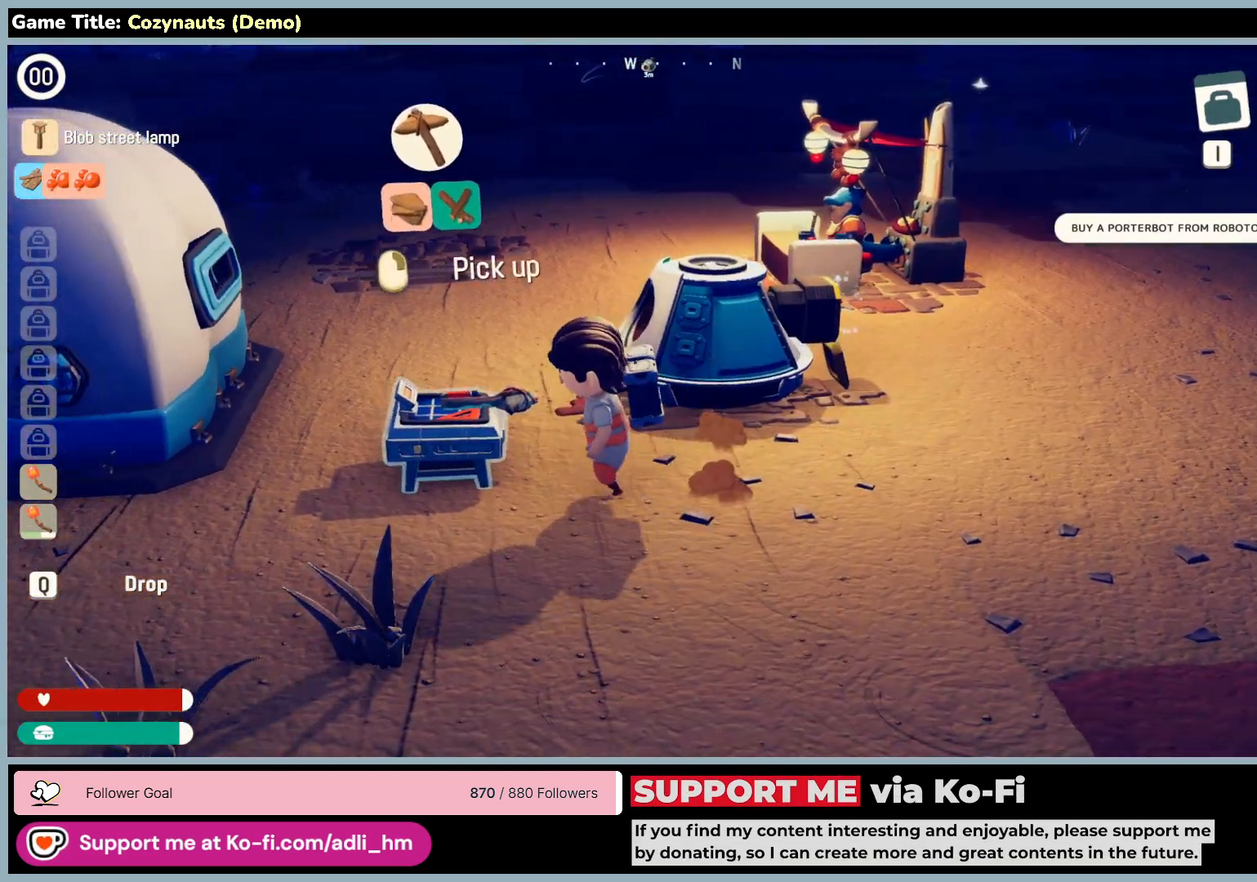
{"keys": ["a"], "mouse": [], "events": []}
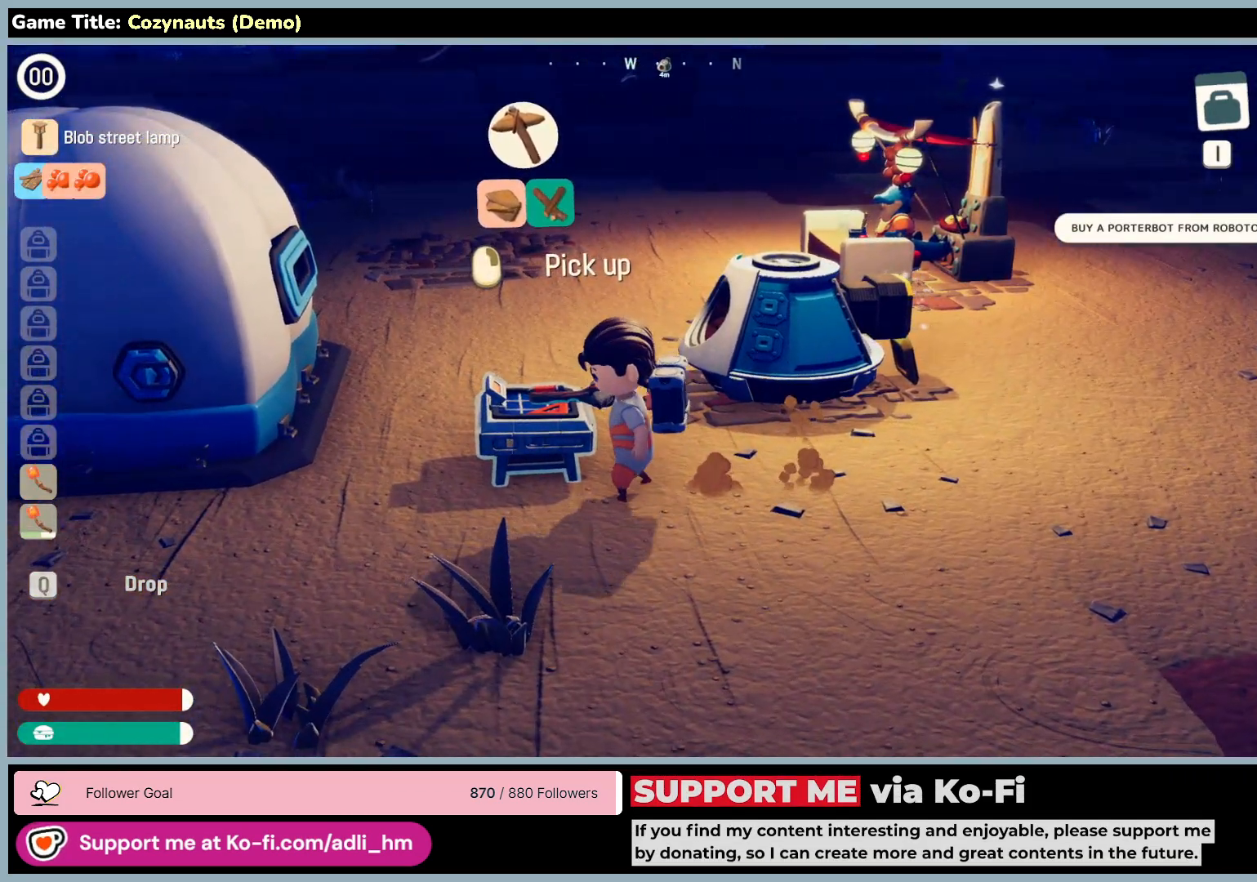
{"keys": [], "mouse": ["right"], "events": [[16, "a", "up"], [350, "mouse_right", "down"]]}
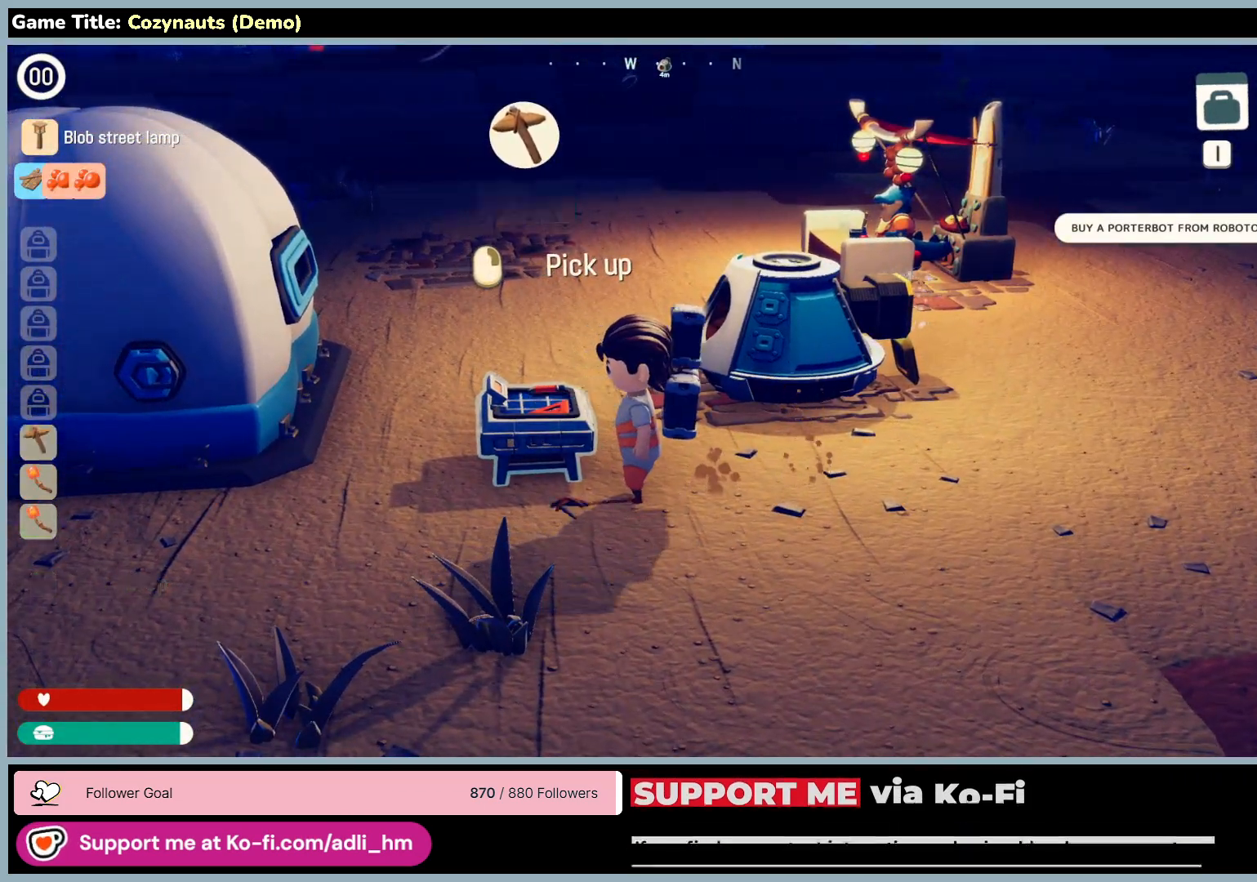
{"keys": [], "mouse": [], "events": [[183, "mouse_right", "up"]]}
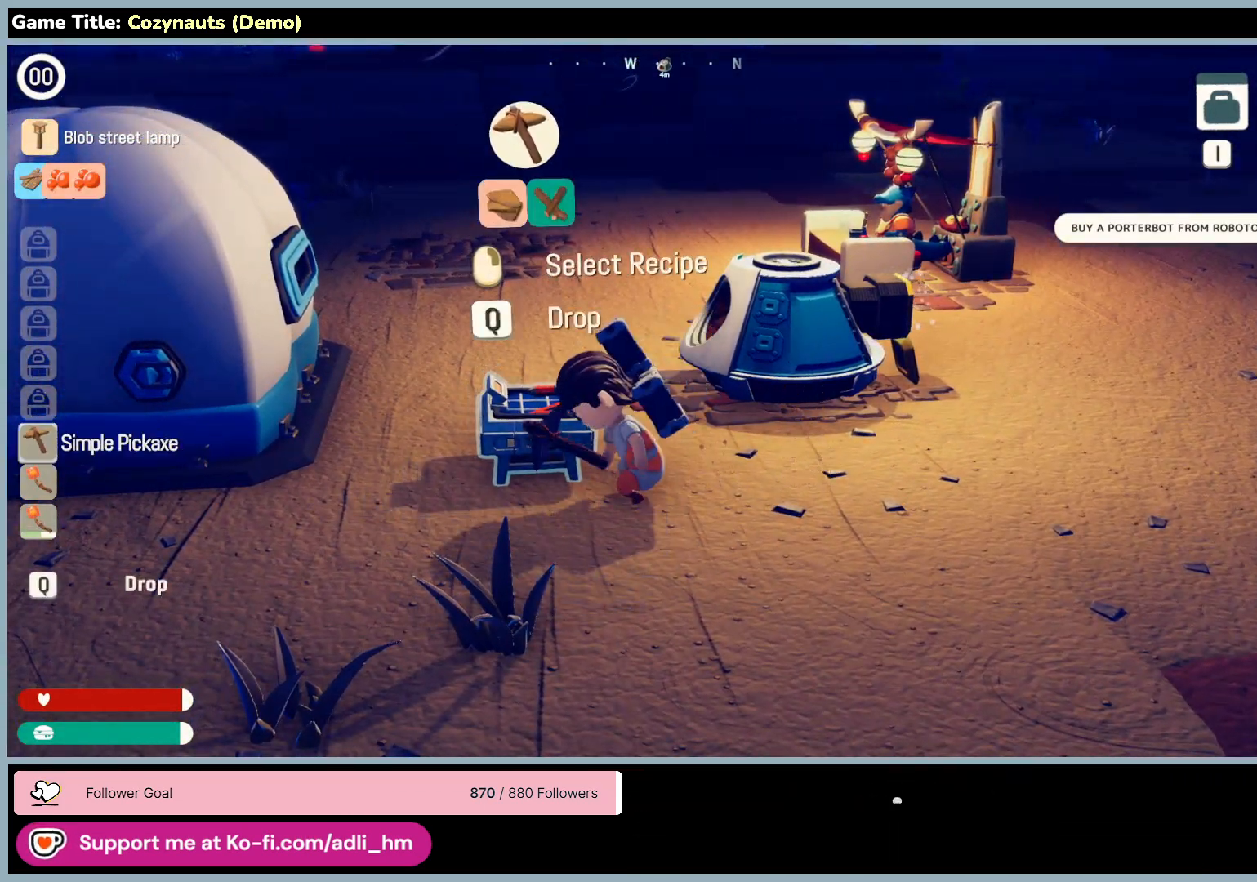
{"keys": [], "mouse": [], "events": []}
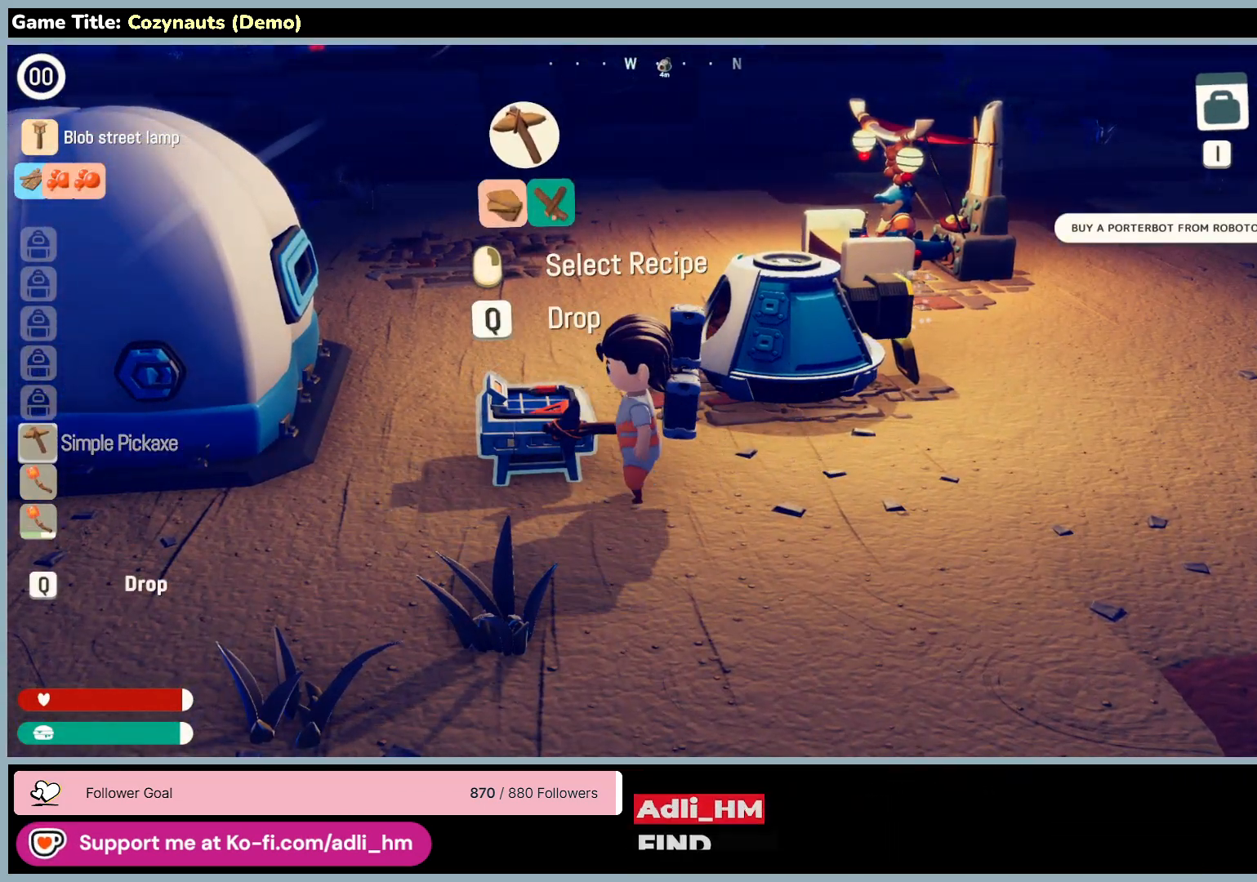
{"keys": [], "mouse": [], "events": []}
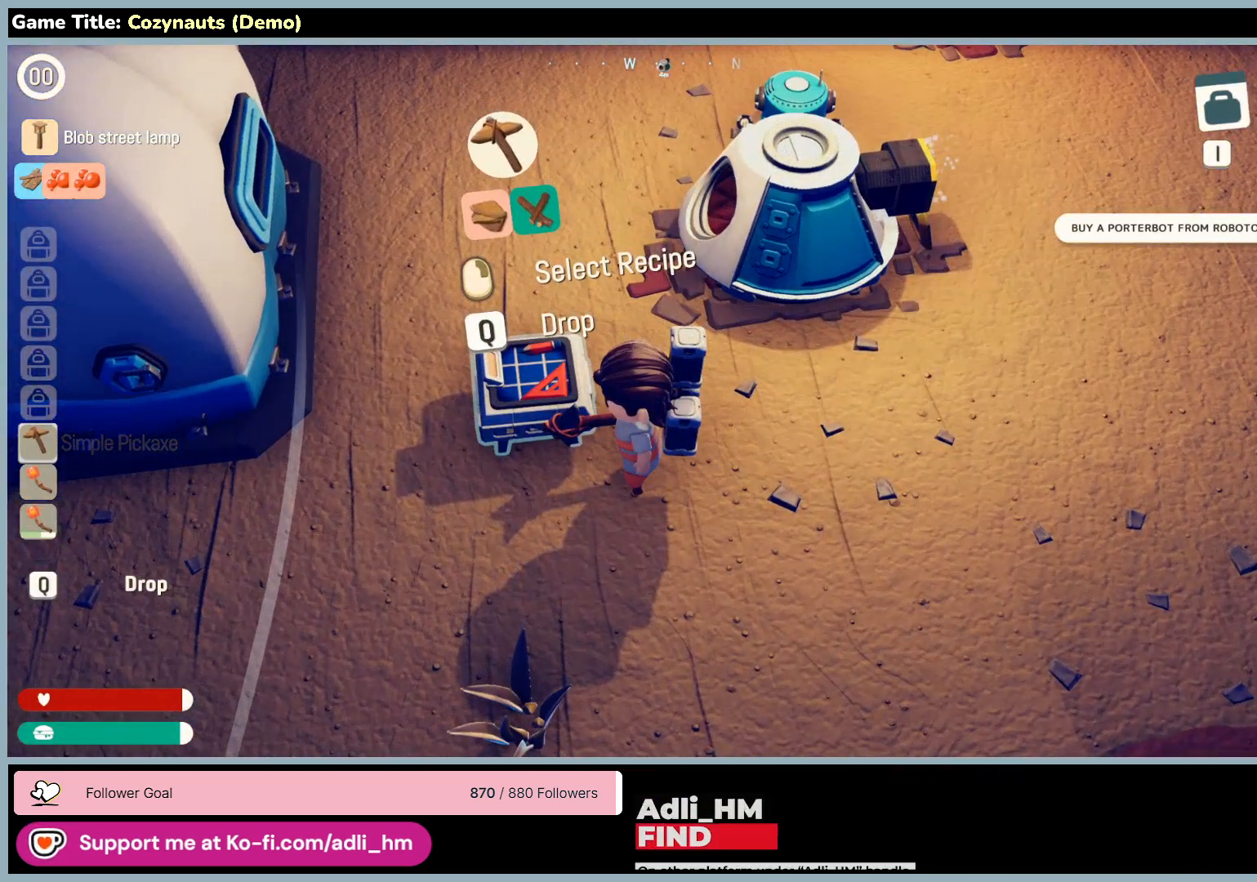
{"keys": [], "mouse": [], "events": []}
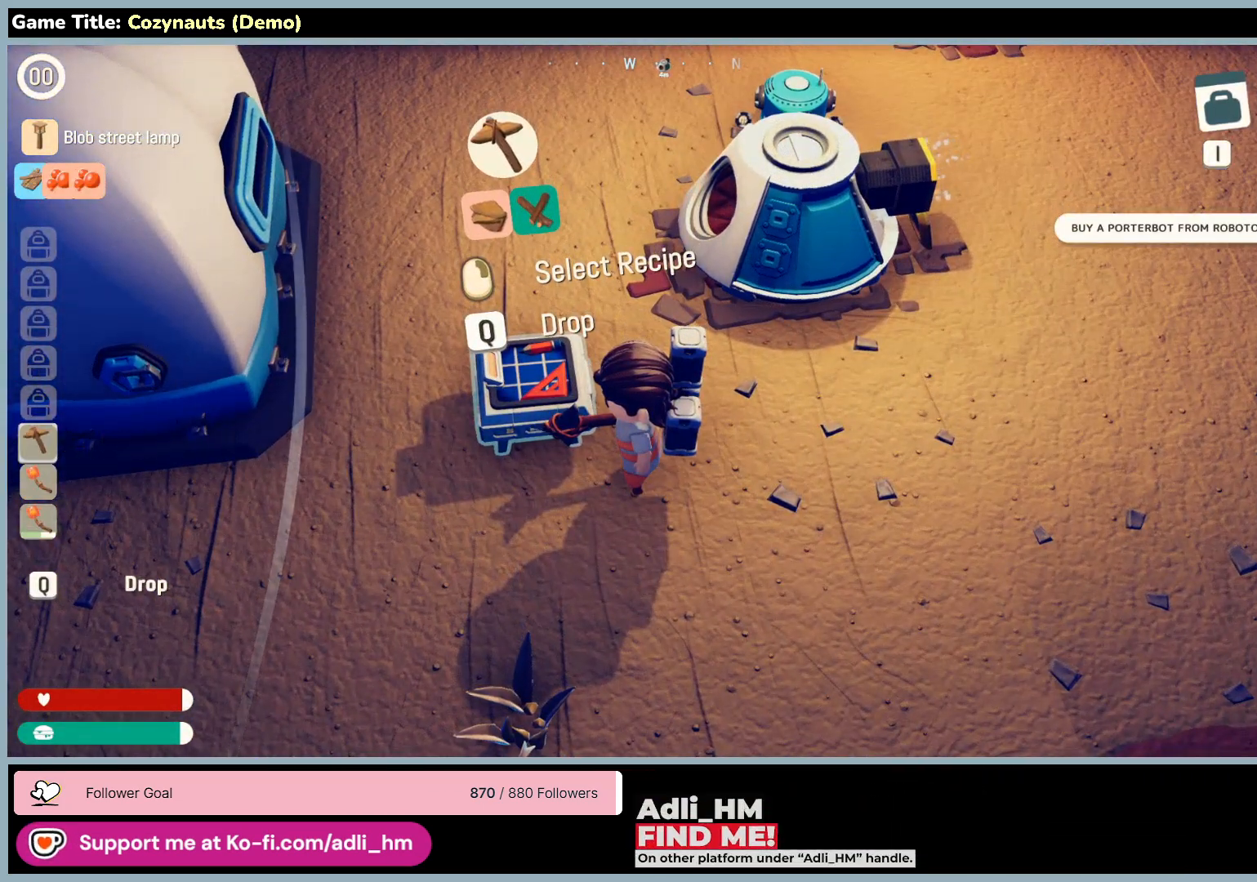
{"keys": [], "mouse": [], "events": []}
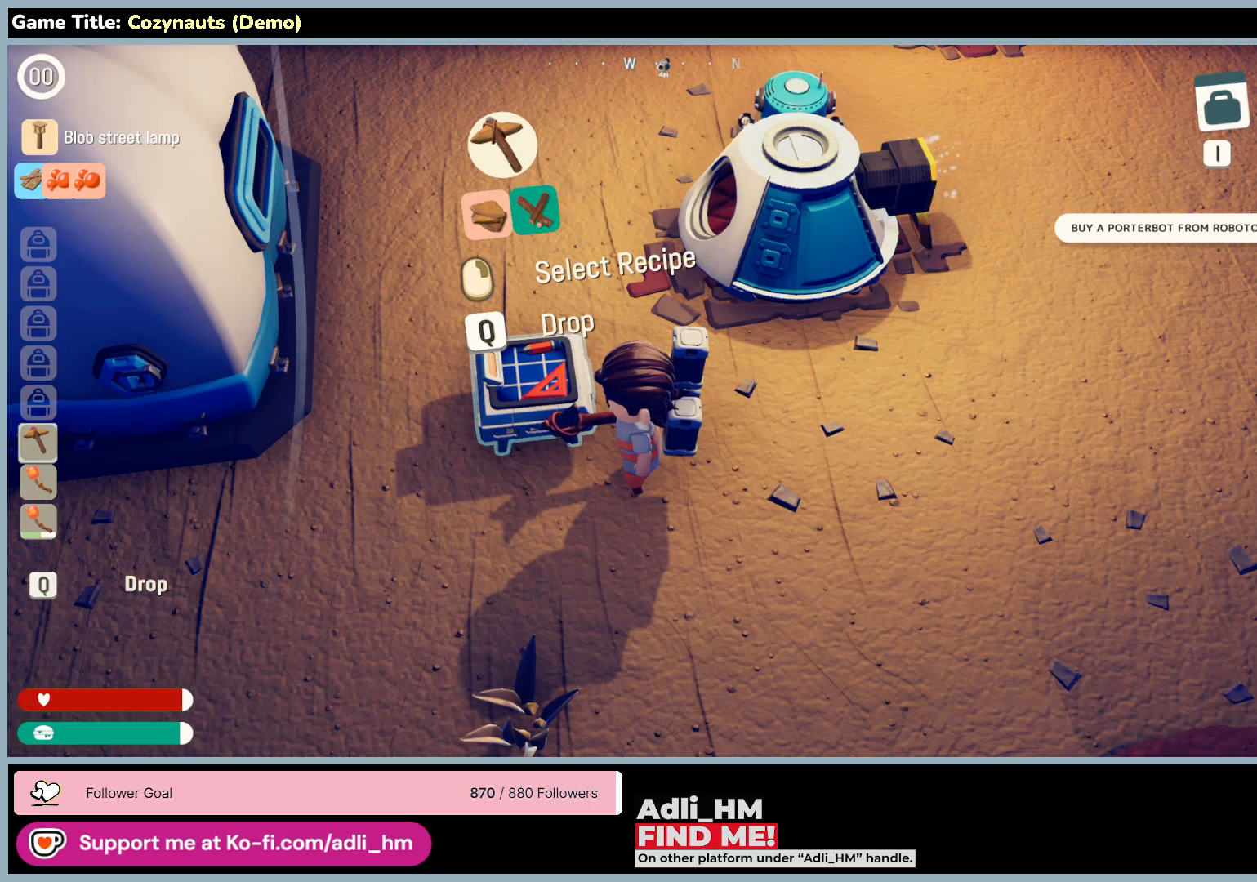
{"keys": [], "mouse": [], "events": []}
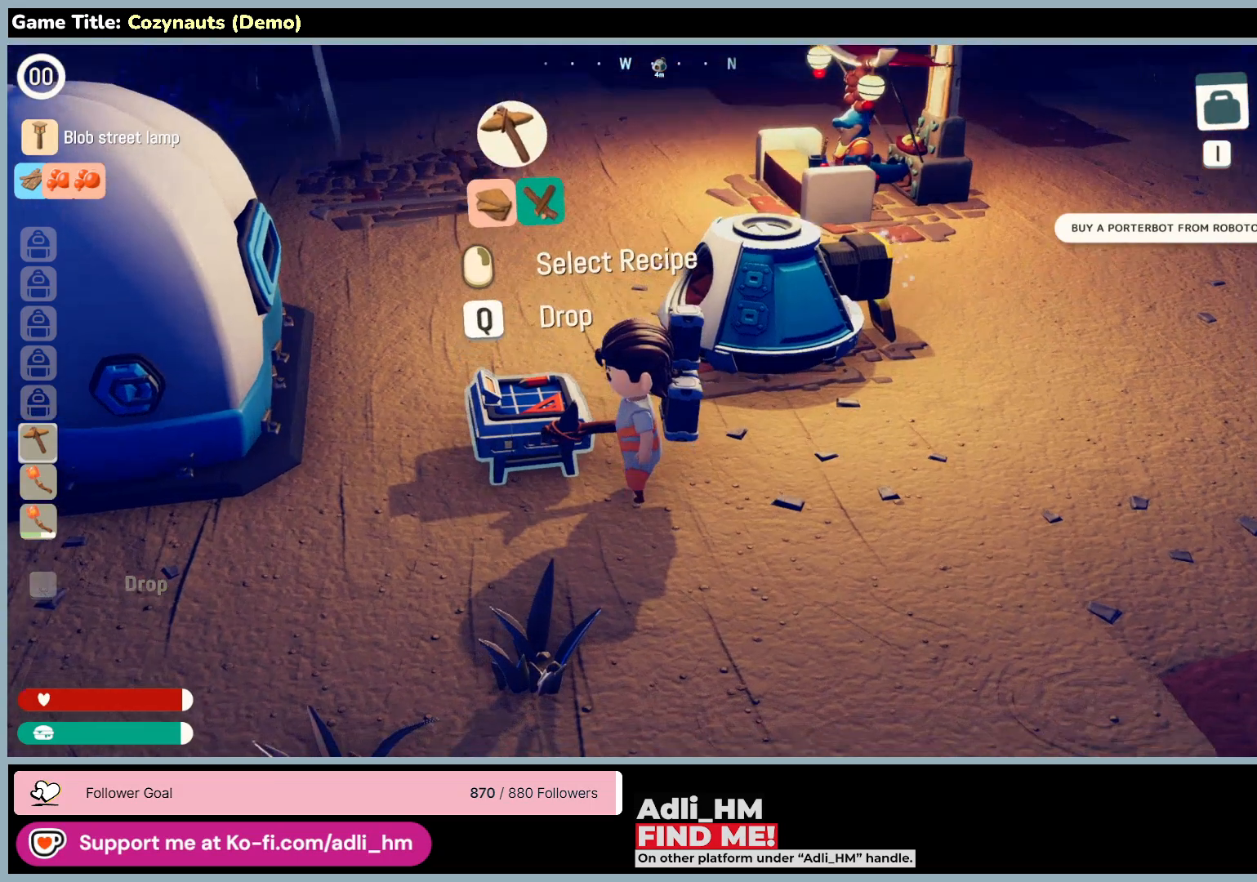
{"keys": ["d", "w"], "mouse": [], "events": [[416, "d", "down"], [450, "w", "down"]]}
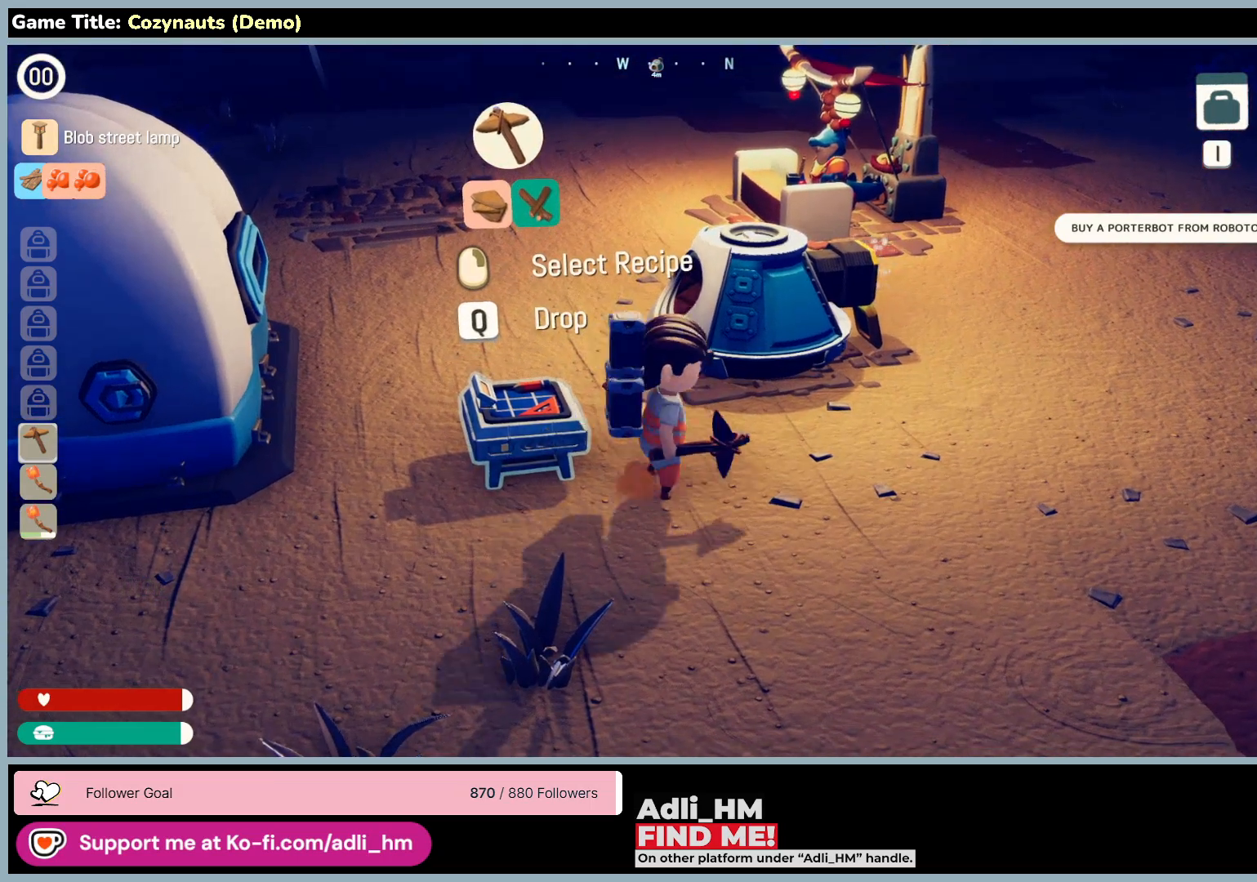
{"keys": ["d", "w"], "mouse": [], "events": []}
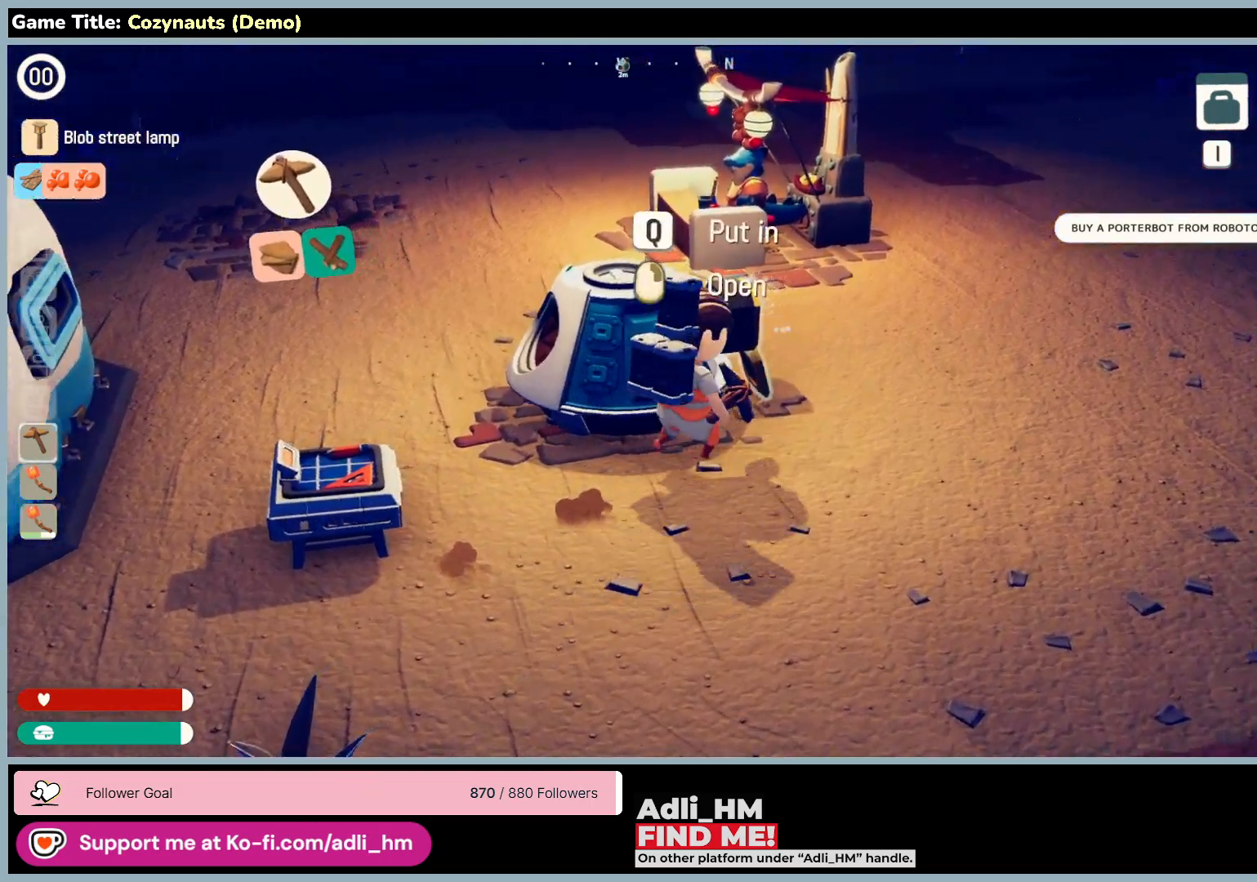
{"keys": ["d", "w"], "mouse": [], "events": []}
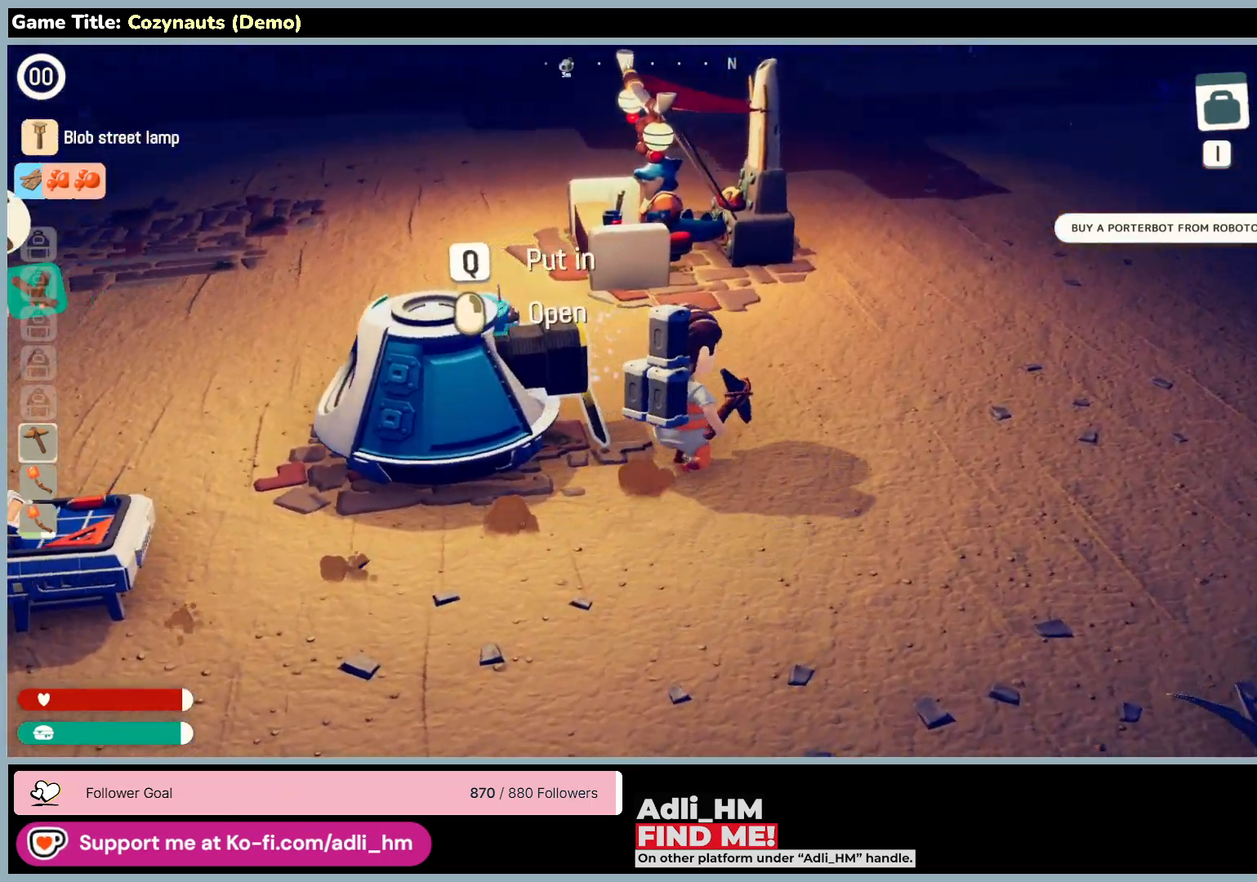
{"keys": ["w"], "mouse": [], "events": [[450, "d", "up"]]}
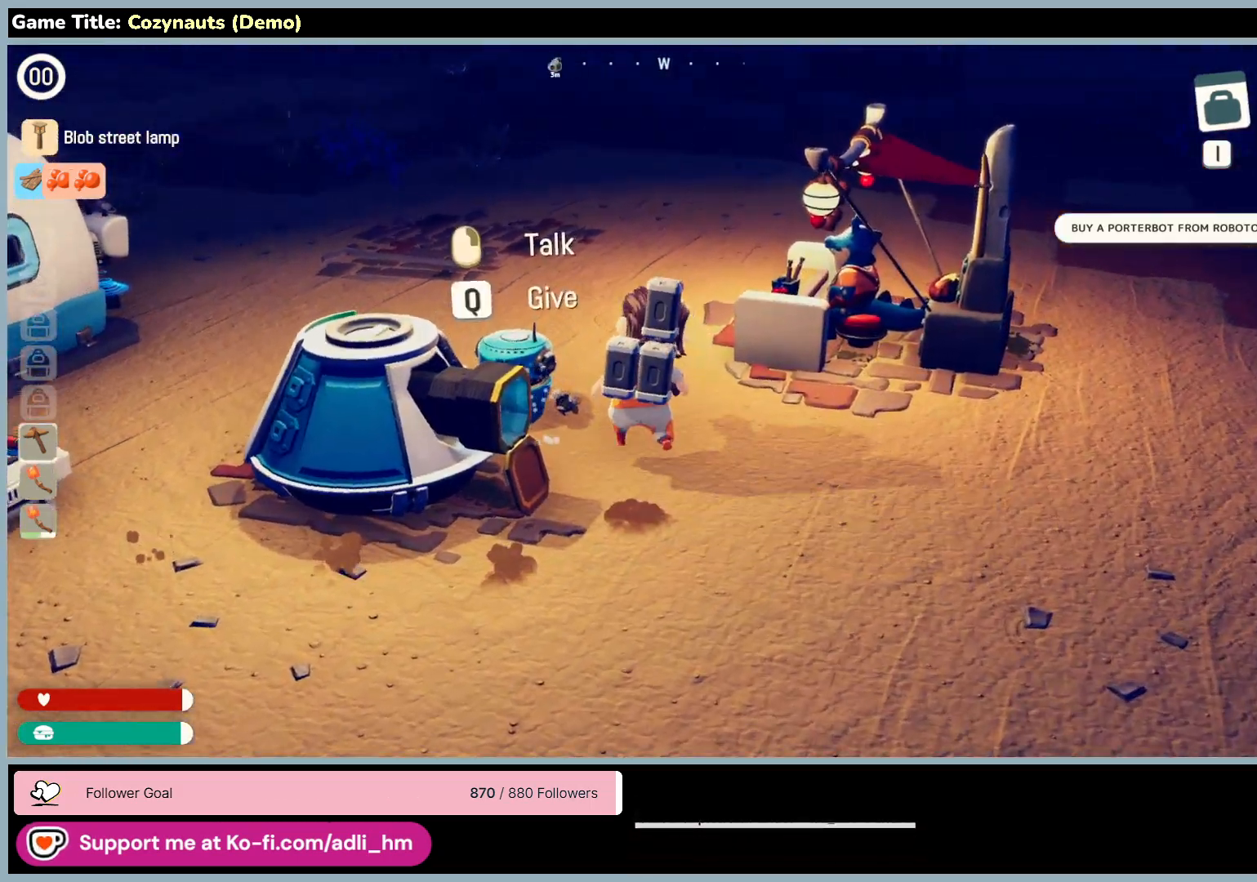
{"keys": ["w"], "mouse": [], "events": []}
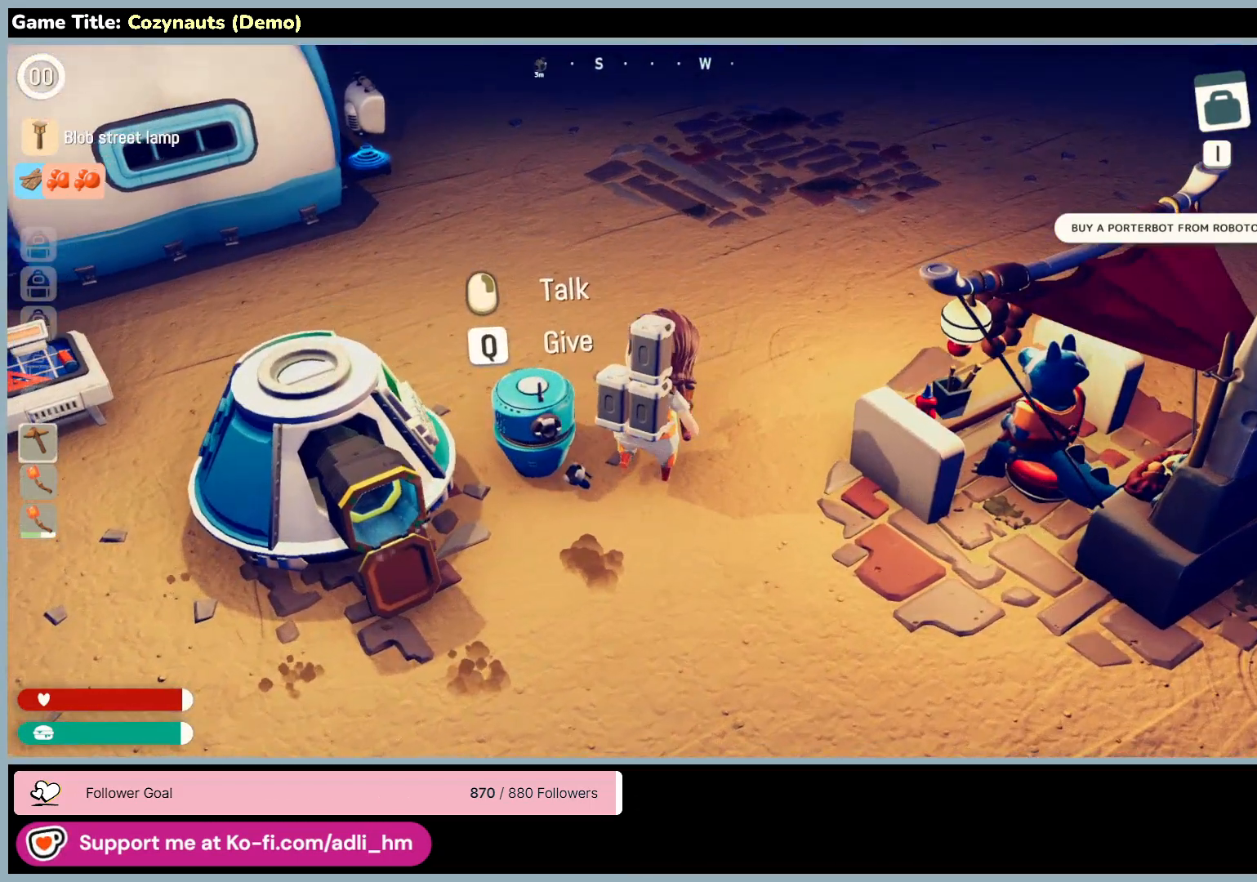
{"keys": [], "mouse": [], "events": [[66, "mouse_right", "down"], [83, "w", "up"], [316, "mouse_right", "up"]]}
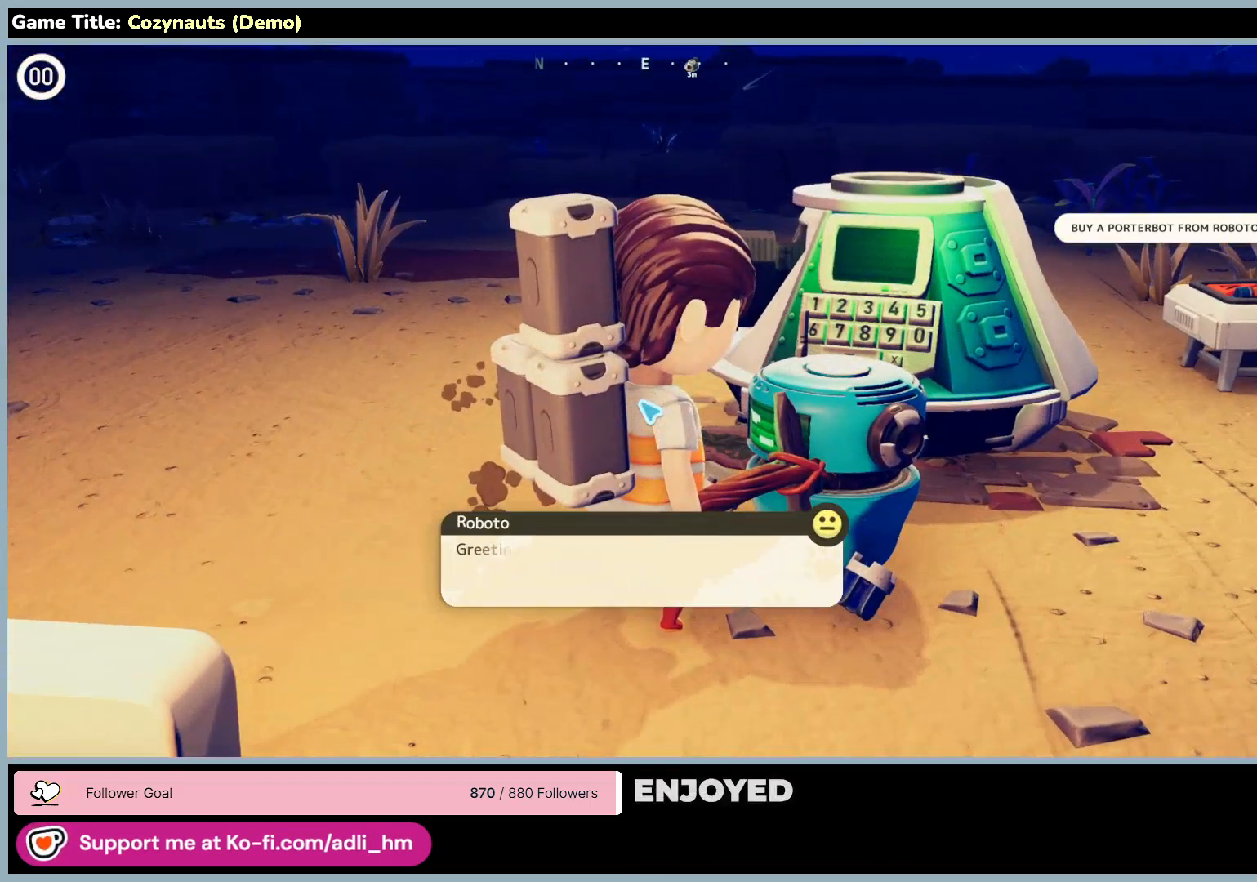
{"keys": [], "mouse": ["left"], "events": [[383, "mouse_left", "down"]]}
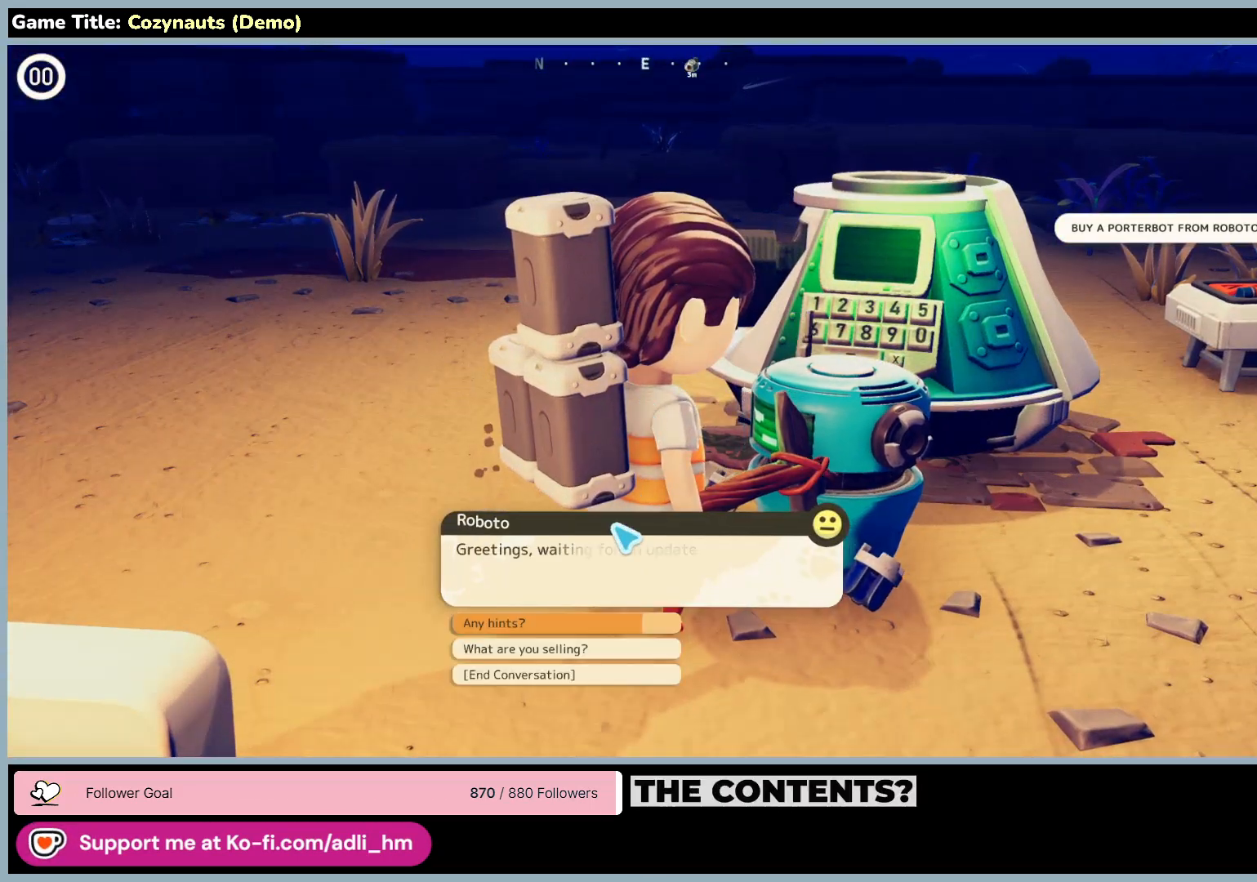
{"keys": [], "mouse": [], "events": [[216, "mouse_left", "up"]]}
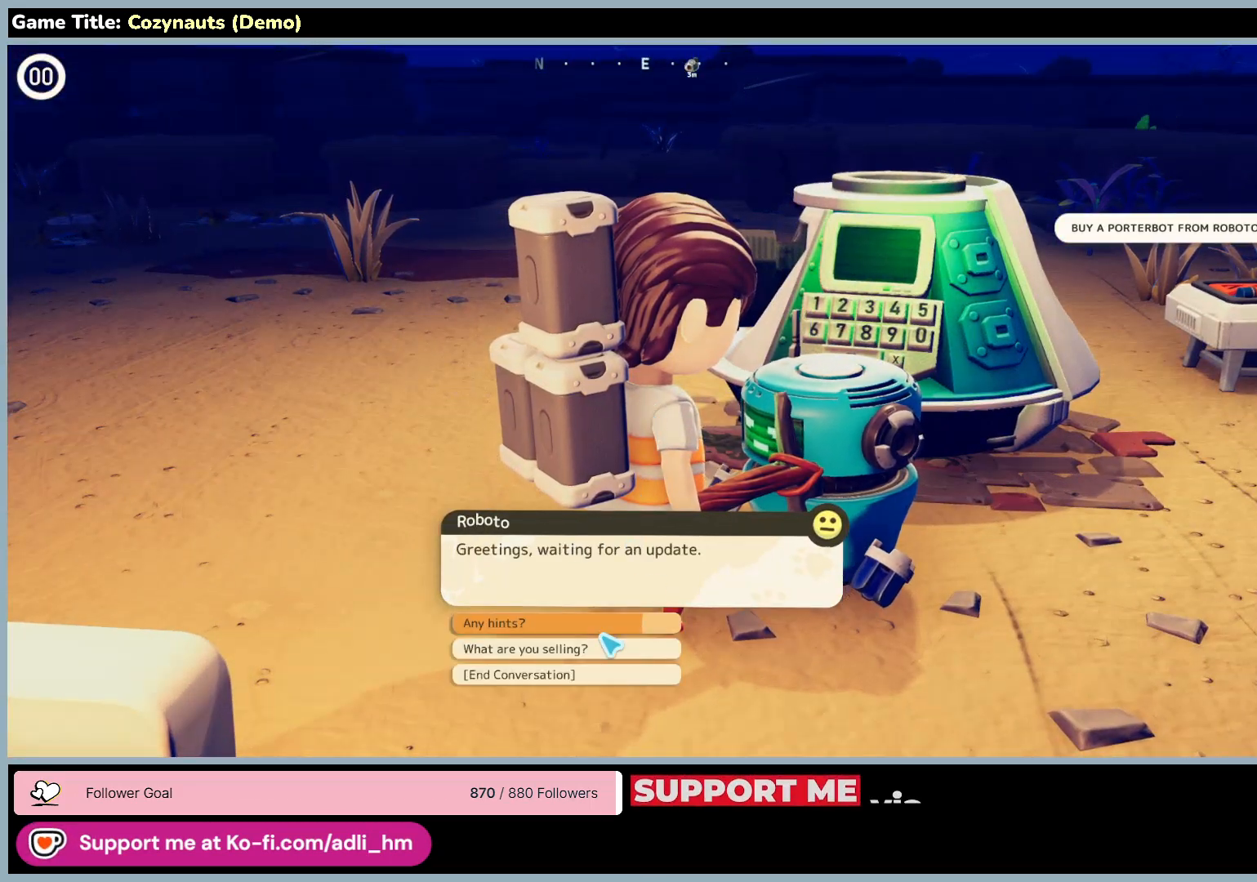
{"keys": [], "mouse": ["left"], "events": [[233, "mouse_left", "down"]]}
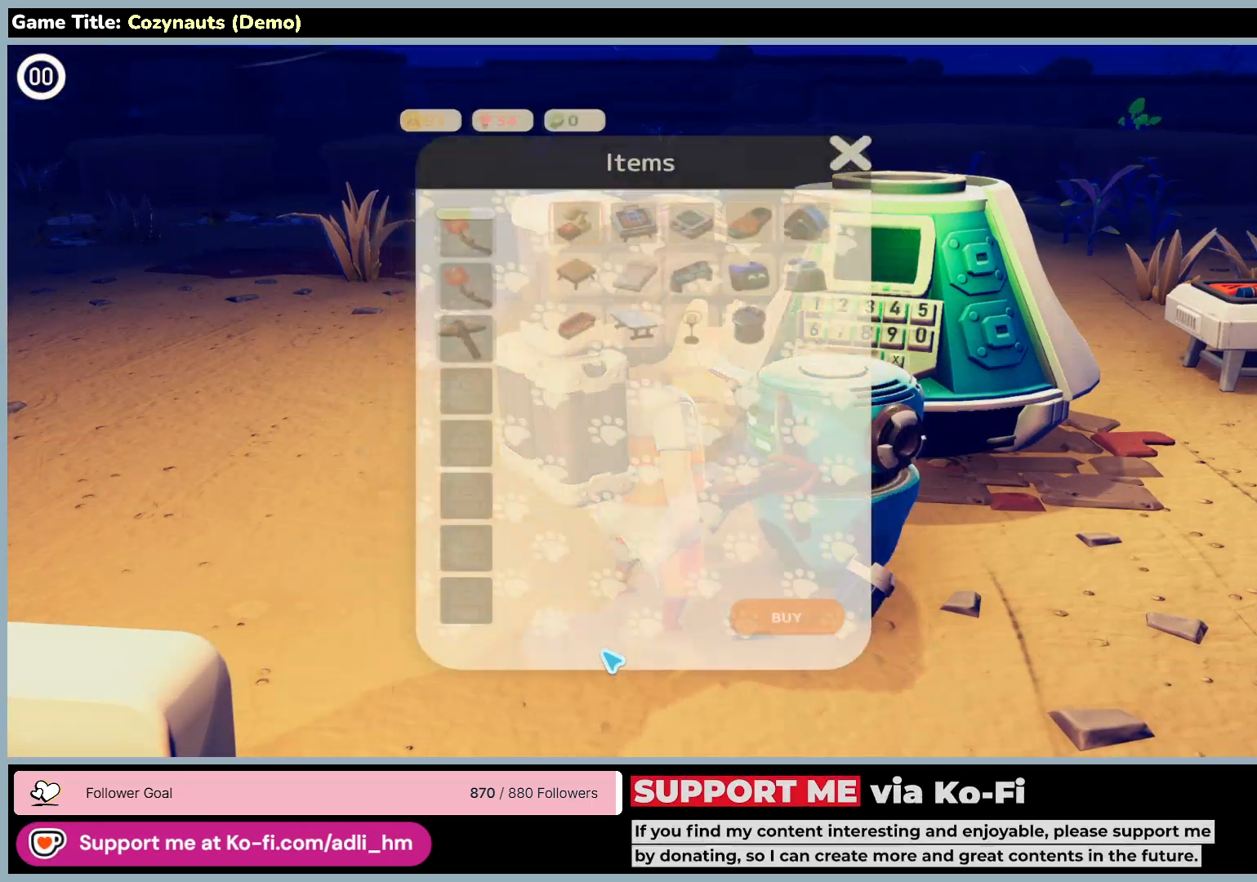
{"keys": [], "mouse": [], "events": [[16, "mouse_left", "up"]]}
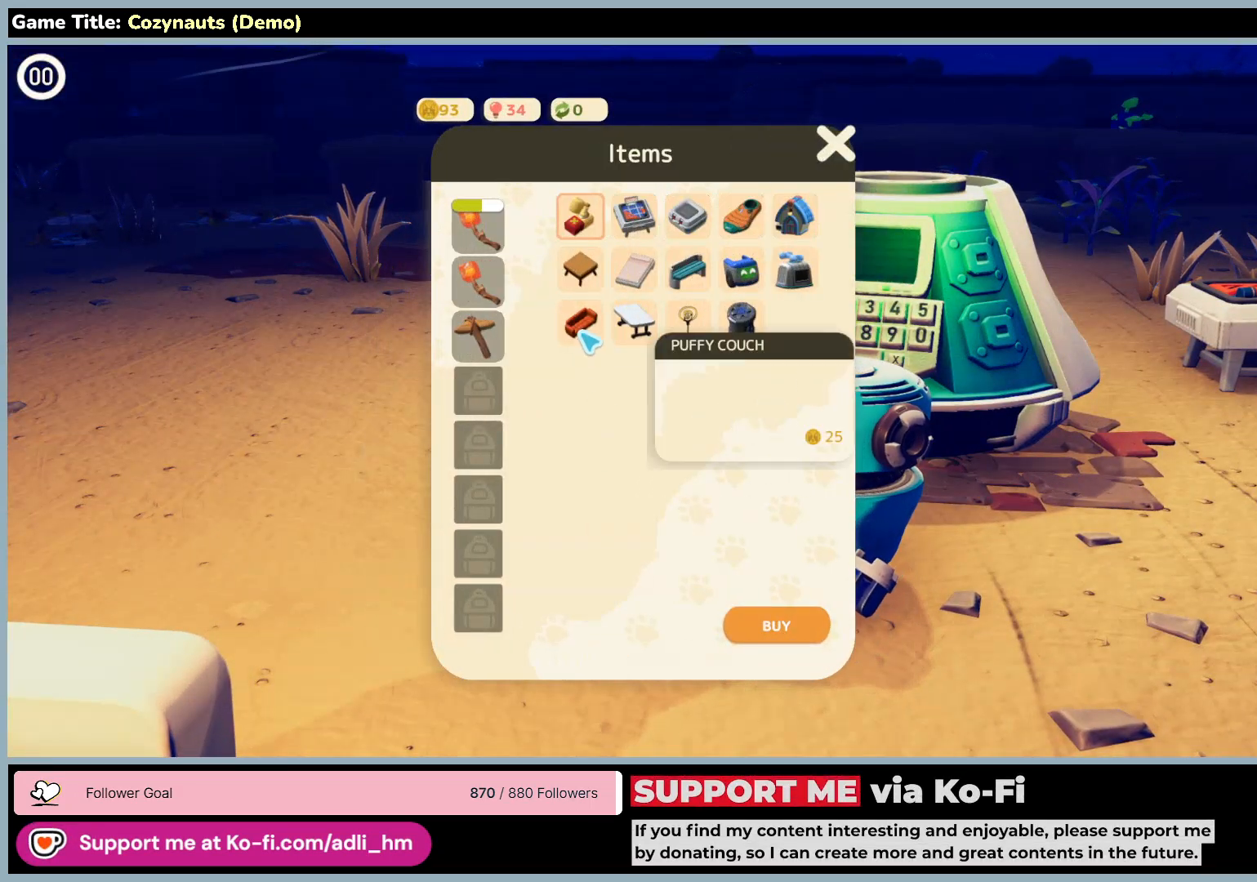
{"keys": [], "mouse": [], "events": []}
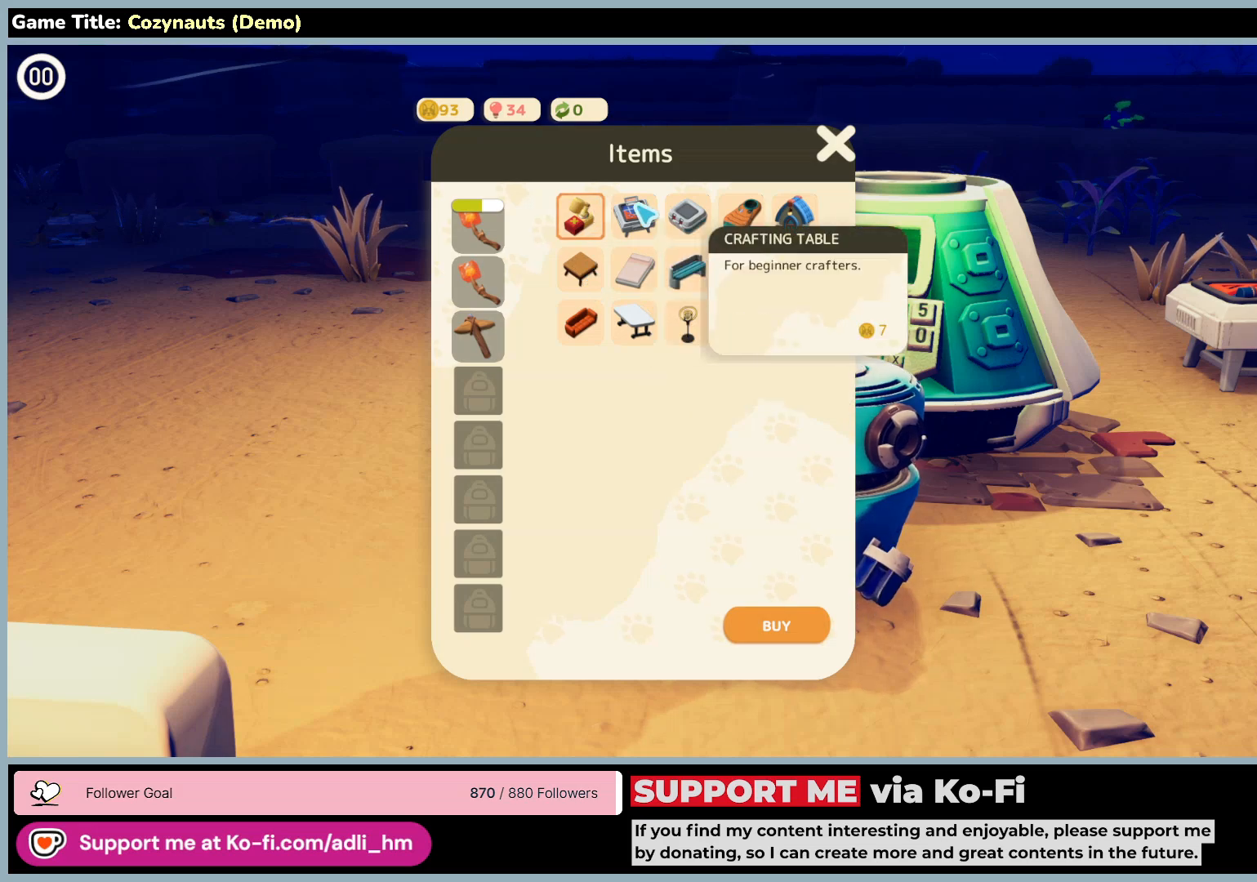
{"keys": [], "mouse": [], "events": []}